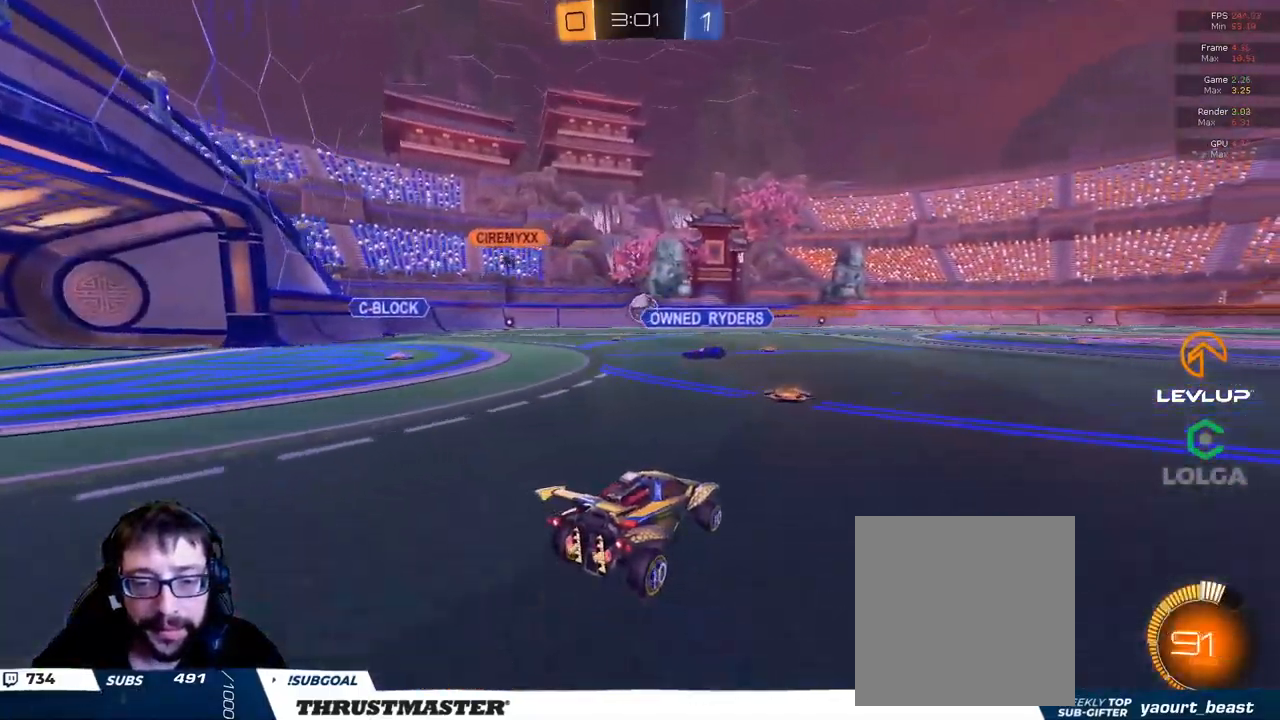
Gameplay with a controller (Xbox layout); each line is a JSON object with the inputs held at the frame after it. "events" lists button and stick changes between this image and that frame as [ms after this image, input, new state], when the widget could be followed in between.
{"buttons": ["B", "R2"], "left_stick": "up", "right_stick": "center", "events": [[66, "B", "down"], [83, "A", "down"], [100, "left_stick", "down-left"], [250, "A", "up"], [283, "L2", "down"], [300, "left_stick", "down-right"], [366, "left_stick", "up-right"], [433, "L2", "up"], [450, "left_stick", "up"]]}
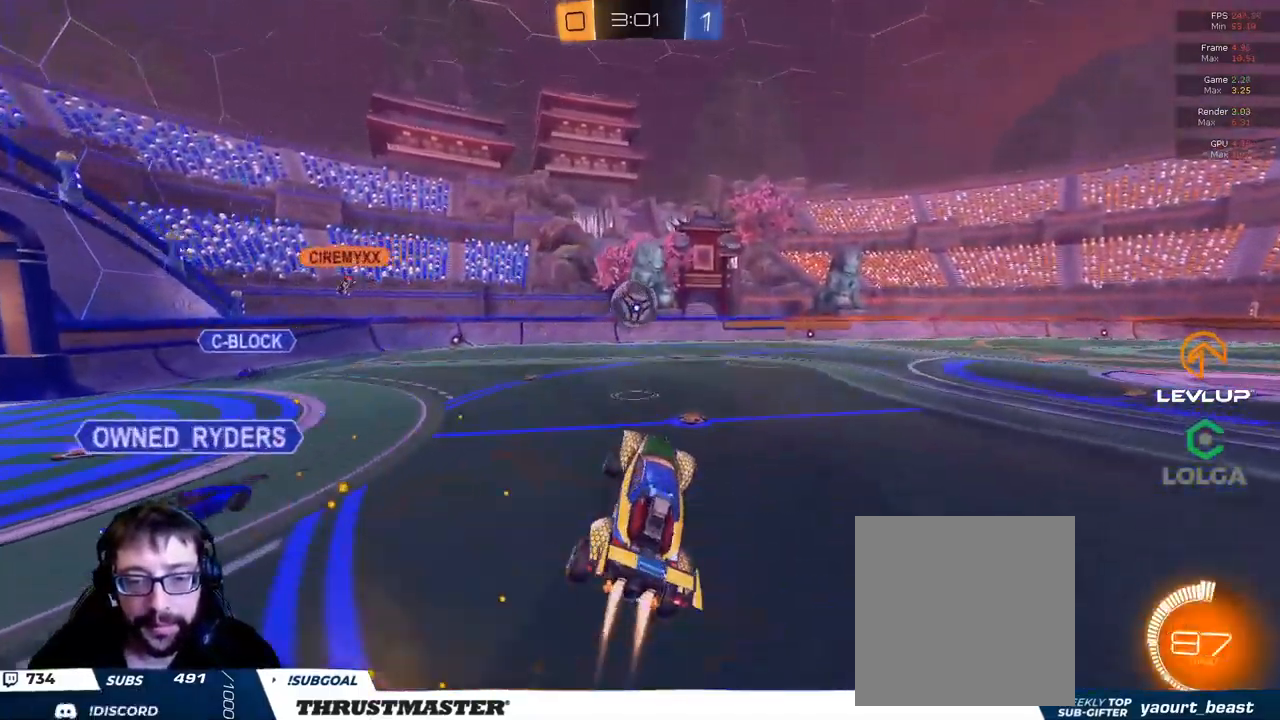
{"buttons": ["A", "B", "L2", "R2"], "left_stick": "up-left", "right_stick": "center", "events": [[50, "left_stick", "up-right"], [416, "L2", "down"], [416, "left_stick", "up-left"], [500, "A", "down"]]}
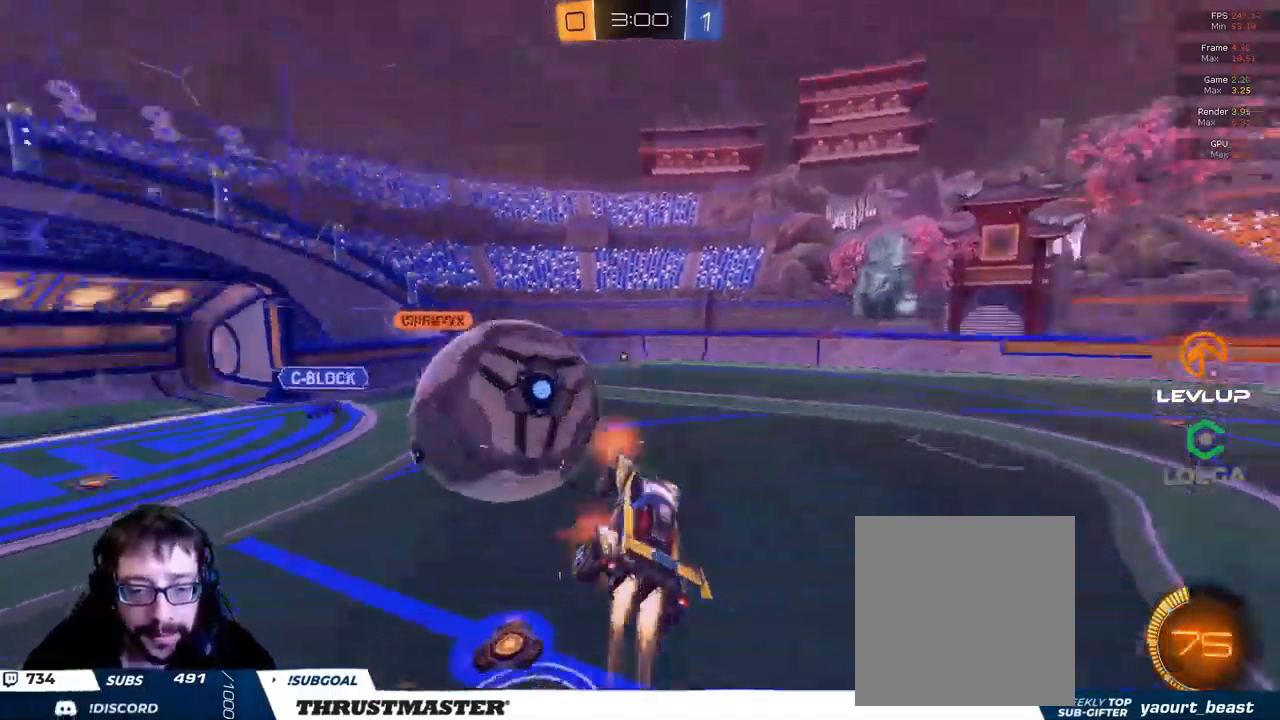
{"buttons": ["L2"], "left_stick": "up-left", "right_stick": "center", "events": [[100, "A", "up"], [116, "B", "up"], [200, "R2", "up"]]}
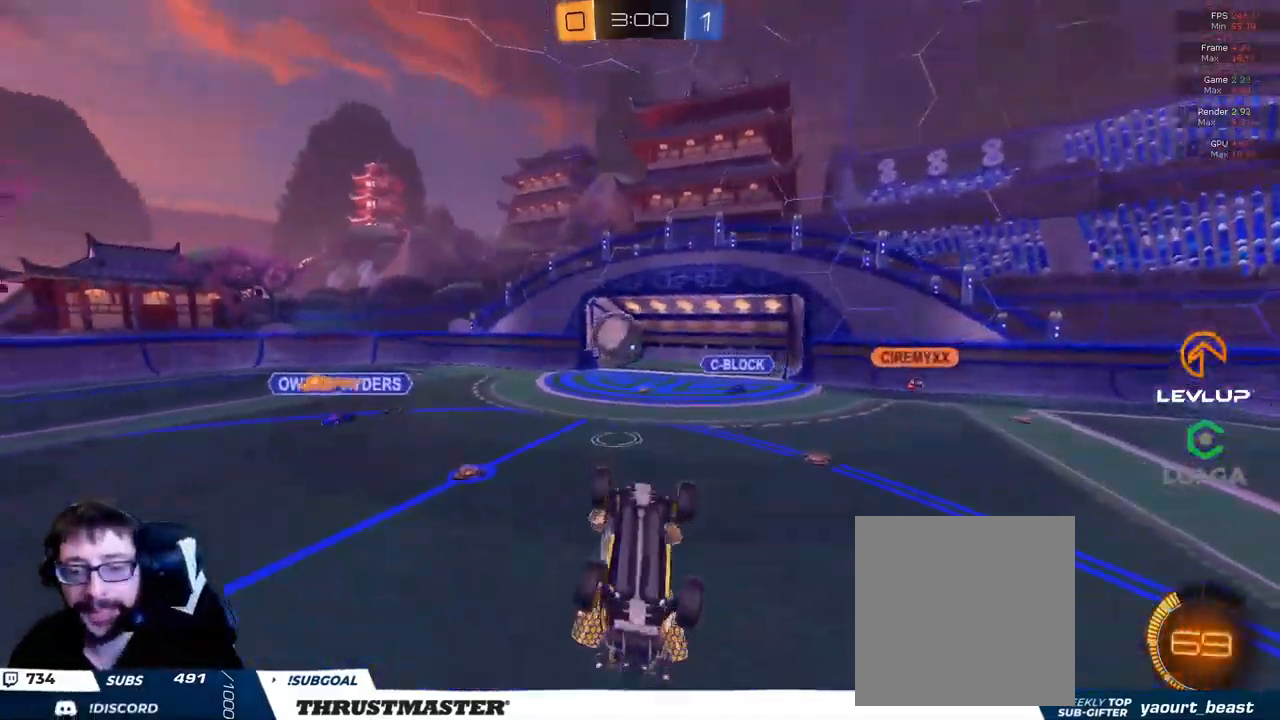
{"buttons": ["R2"], "left_stick": "center", "right_stick": "center", "events": [[350, "L2", "up"], [433, "R2", "down"], [466, "left_stick", "center"]]}
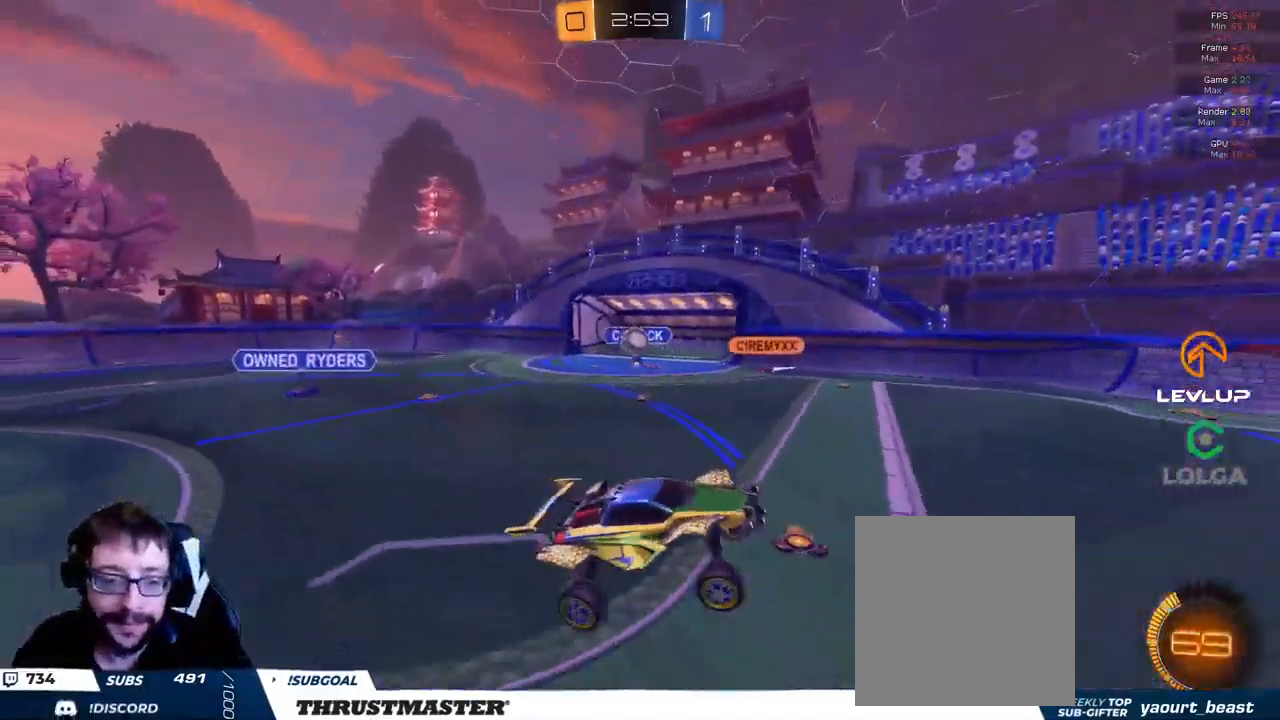
{"buttons": [], "left_stick": "right", "right_stick": "center", "events": [[183, "left_stick", "right"], [333, "R2", "up"]]}
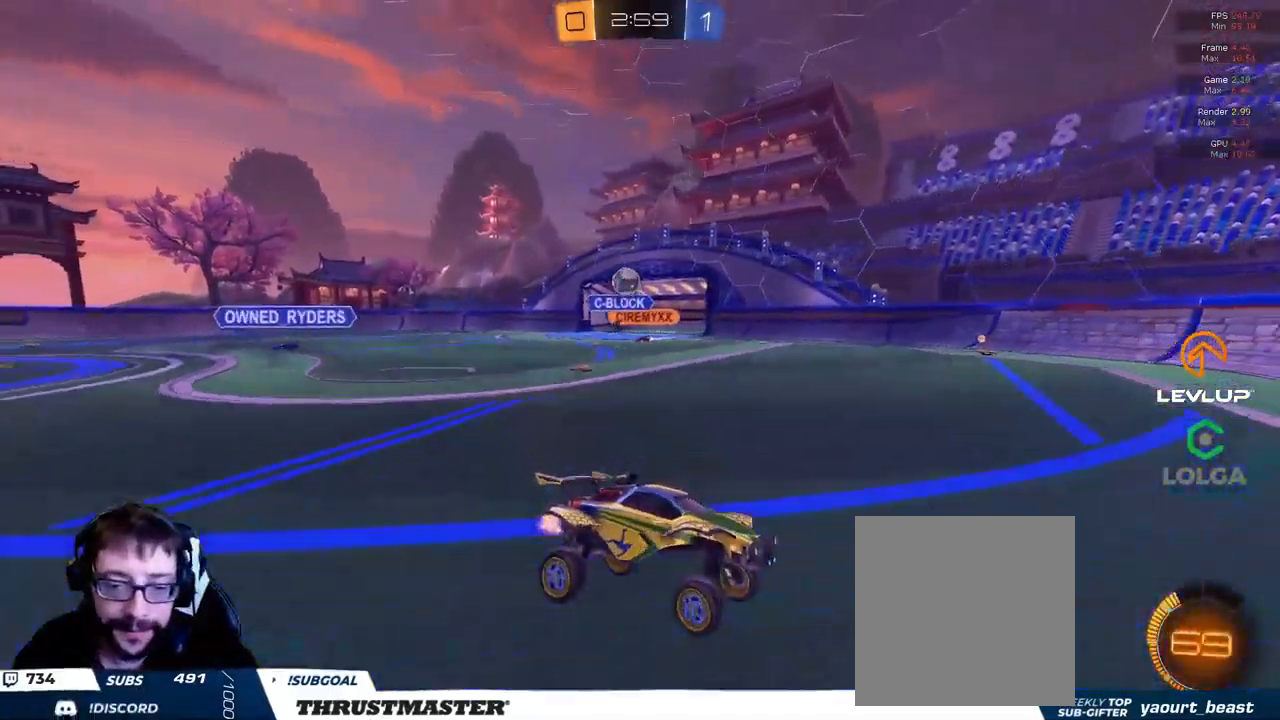
{"buttons": [], "left_stick": "down-left", "right_stick": "center", "events": [[83, "left_stick", "down"], [433, "left_stick", "down-left"]]}
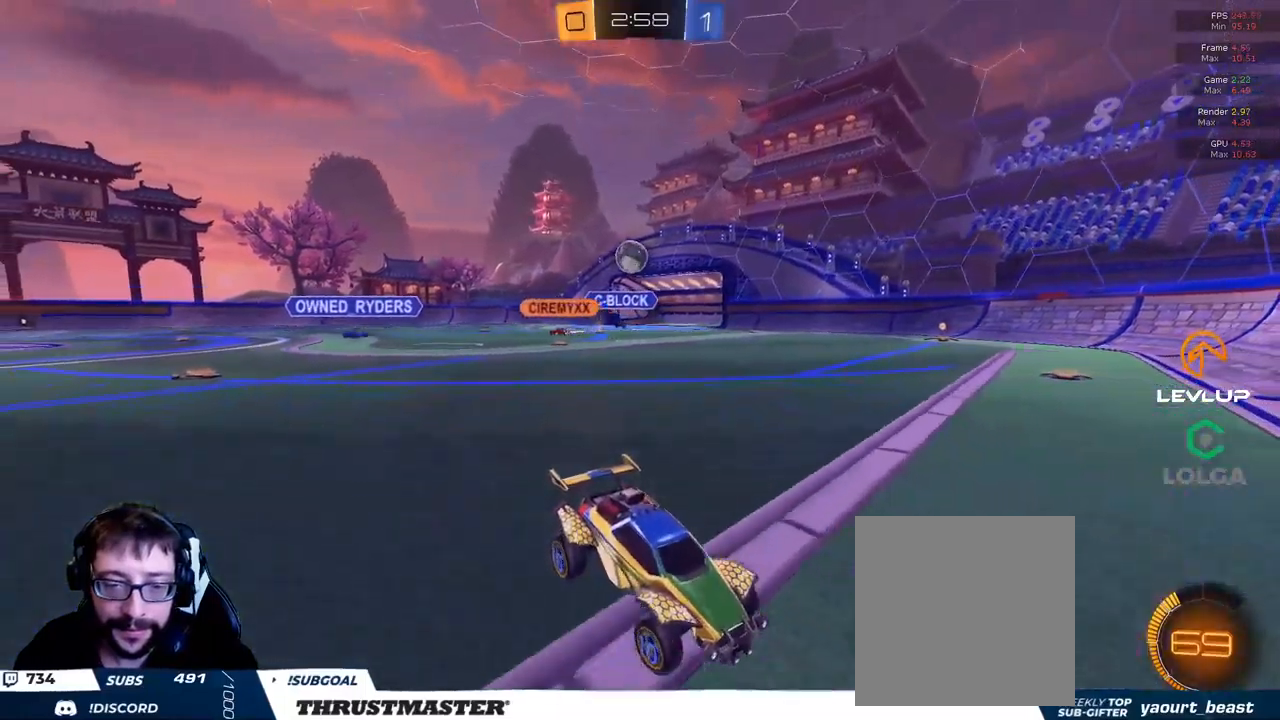
{"buttons": [], "left_stick": "down-left", "right_stick": "center", "events": []}
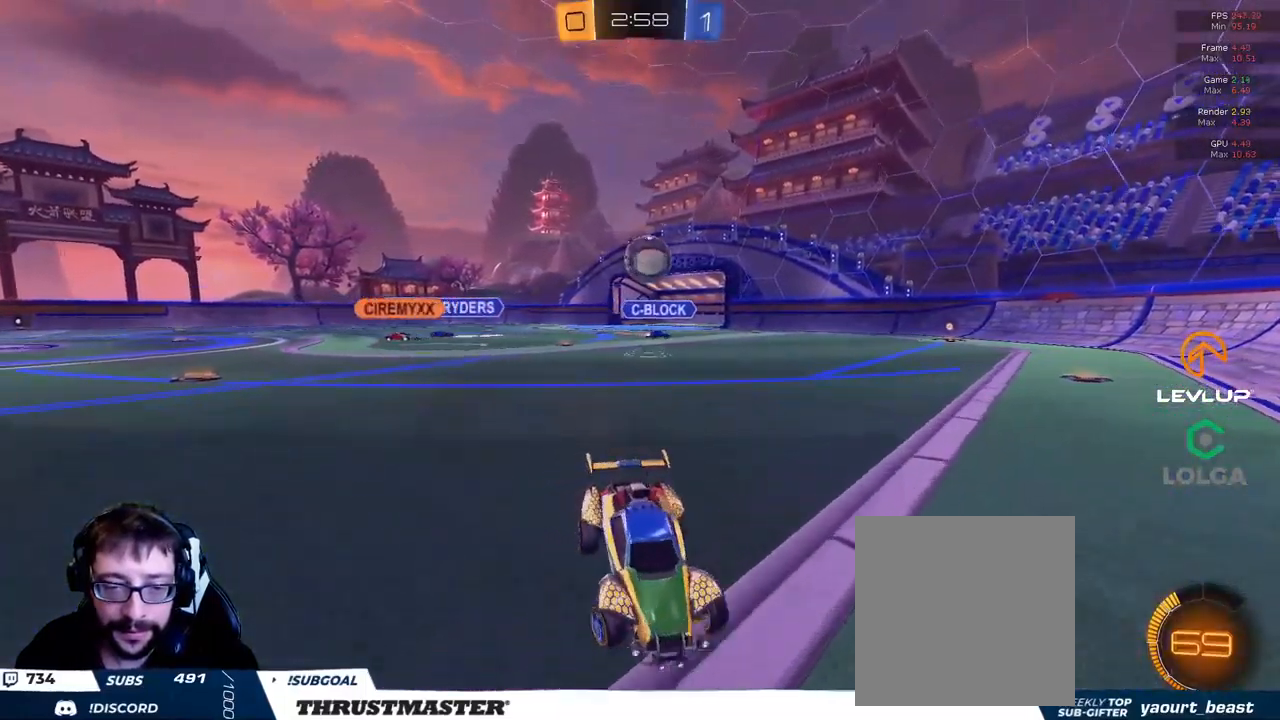
{"buttons": [], "left_stick": "down", "right_stick": "center", "events": [[217, "left_stick", "down"], [400, "A", "down"], [500, "A", "up"]]}
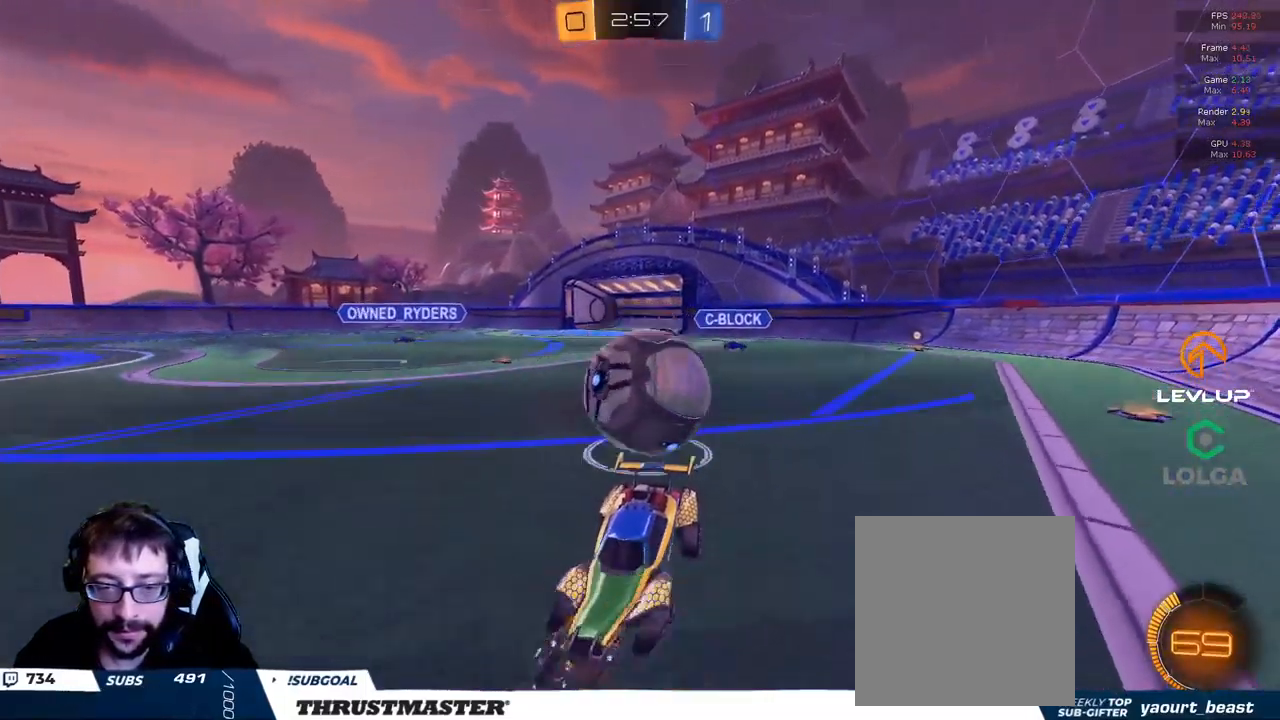
{"buttons": ["L2"], "left_stick": "up-right", "right_stick": "center", "events": [[50, "A", "down"], [133, "A", "up"], [183, "L2", "down"], [200, "left_stick", "up-right"]]}
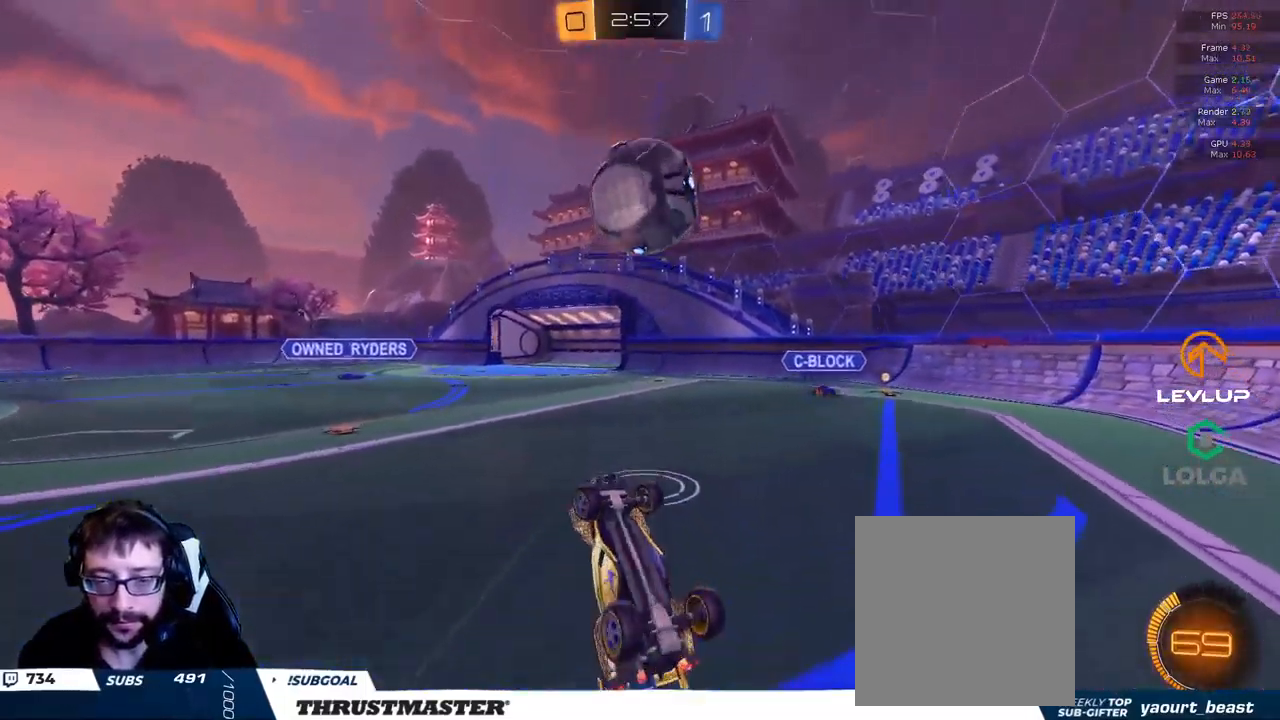
{"buttons": ["R2"], "left_stick": "up-right", "right_stick": "center", "events": [[50, "R2", "down"], [400, "L2", "up"]]}
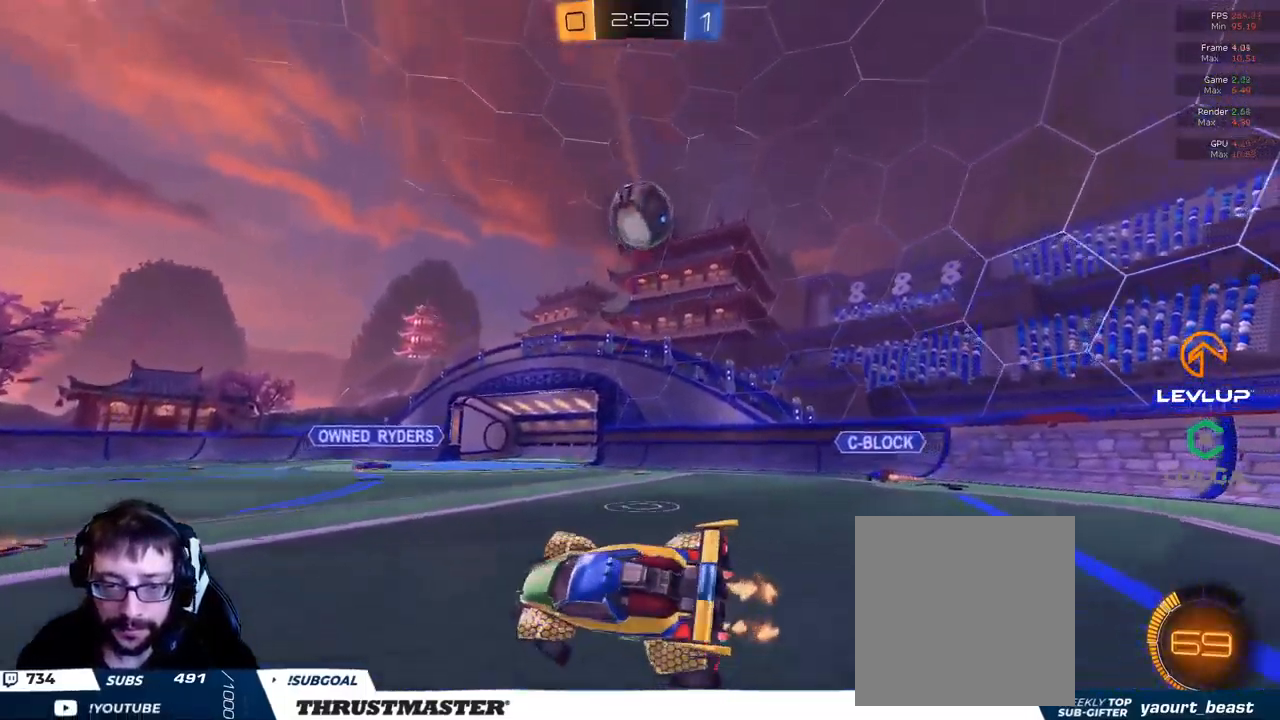
{"buttons": ["A", "B", "R2"], "left_stick": "down-right", "right_stick": "center", "events": [[333, "A", "down"], [333, "B", "down"], [367, "left_stick", "down-right"]]}
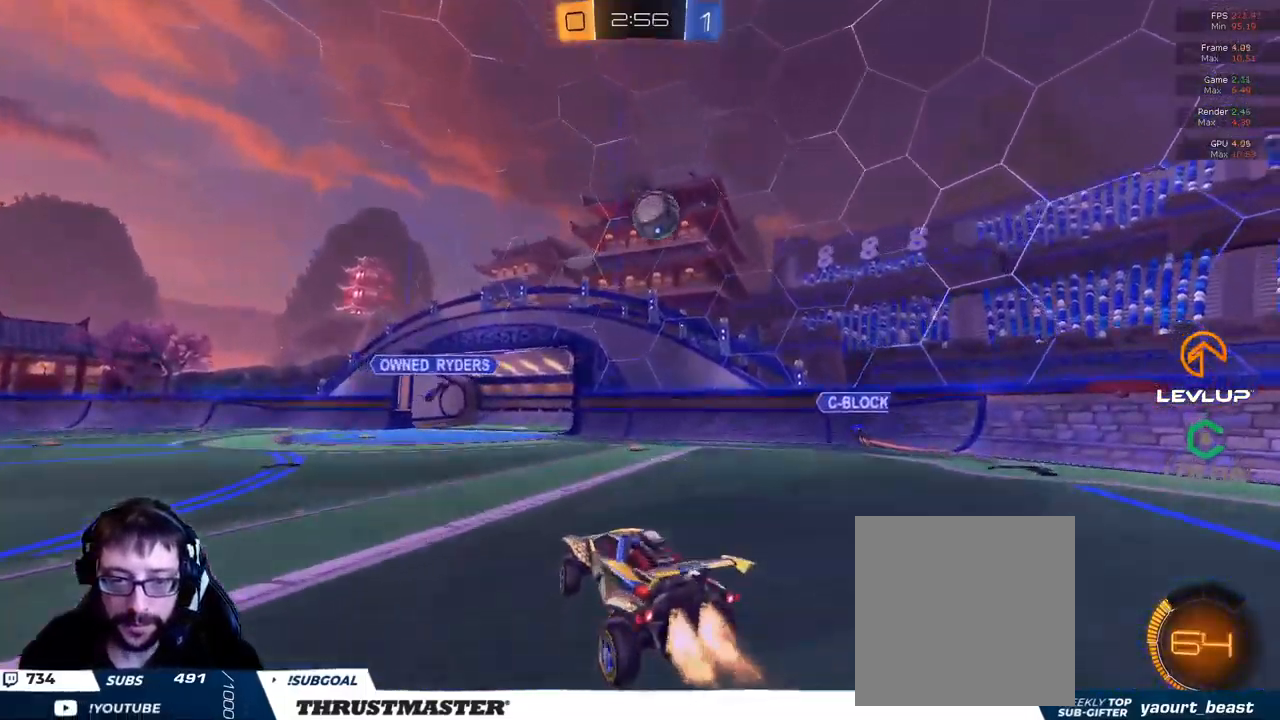
{"buttons": ["B", "R2"], "left_stick": "right", "right_stick": "center", "events": [[83, "A", "up"], [133, "L2", "down"], [150, "left_stick", "up-left"], [367, "L2", "up"], [383, "left_stick", "right"]]}
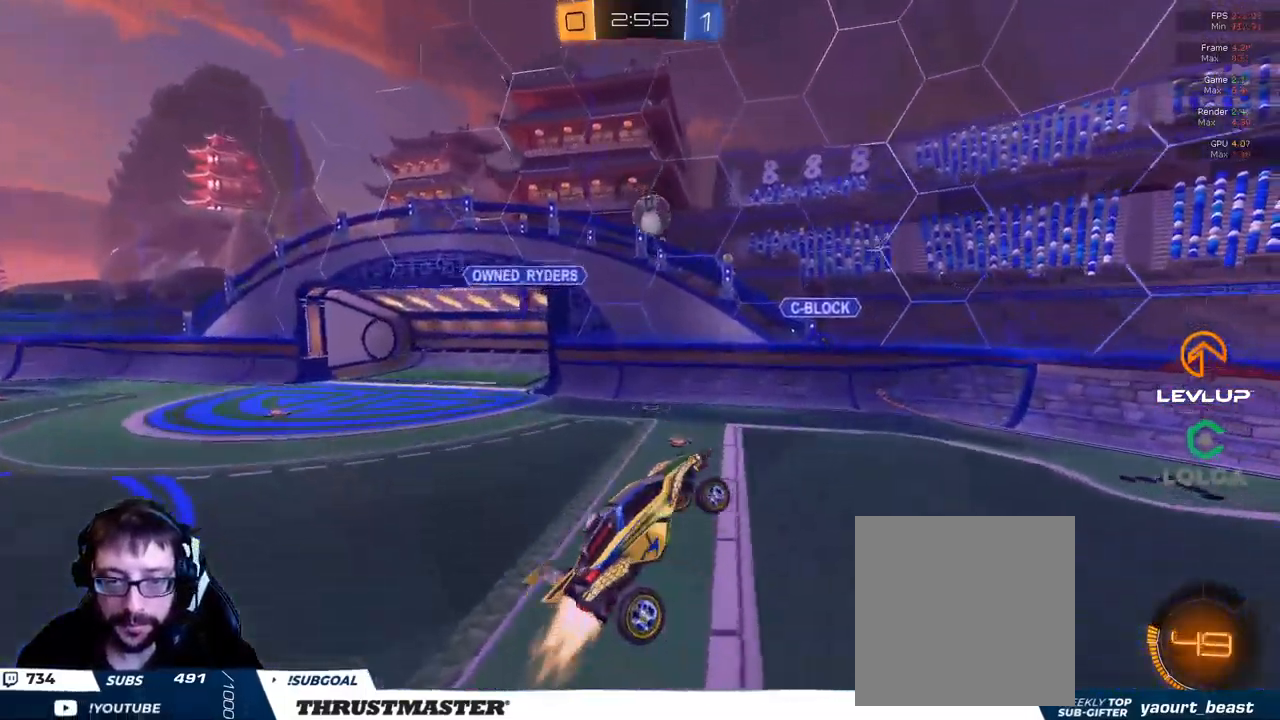
{"buttons": ["R2"], "left_stick": "up-right", "right_stick": "center", "events": [[50, "left_stick", "up-right"], [283, "B", "up"]]}
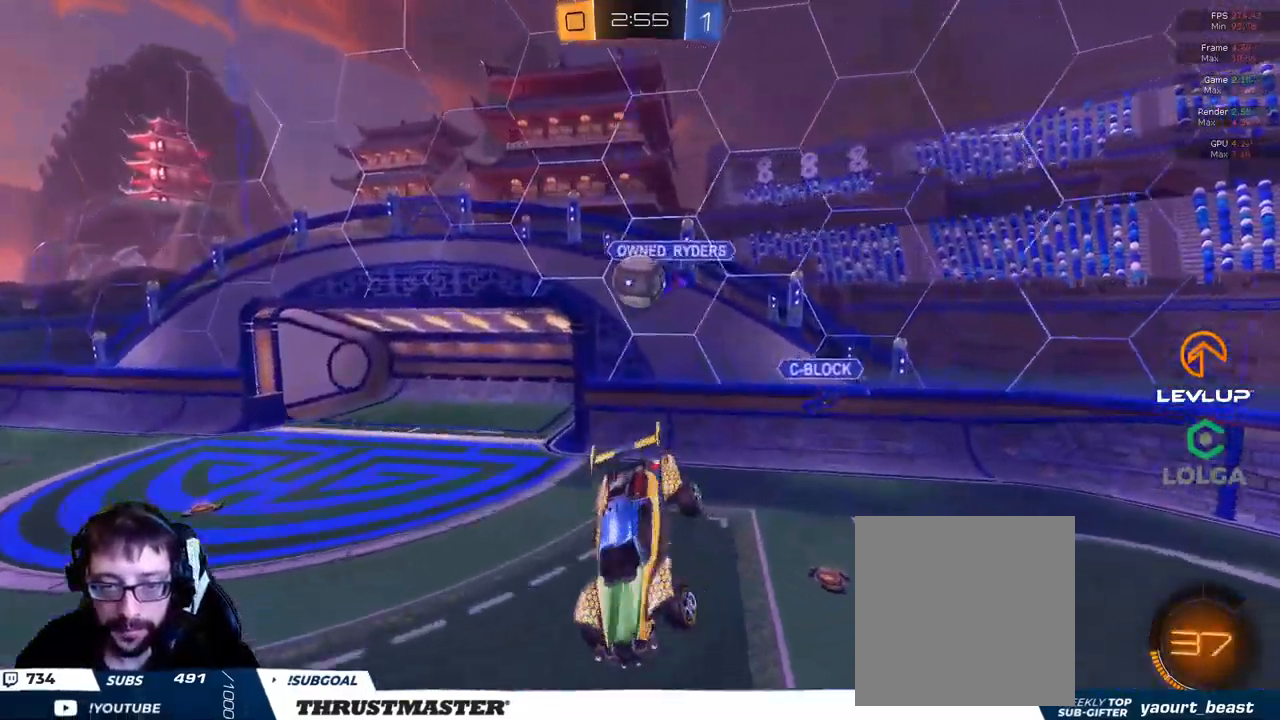
{"buttons": ["B", "L2", "R2", "L3"], "left_stick": "left", "right_stick": "center", "events": [[150, "left_stick", "up"], [167, "B", "down"], [183, "L2", "down"], [367, "L3", "down"], [367, "left_stick", "up-left"], [467, "left_stick", "left"]]}
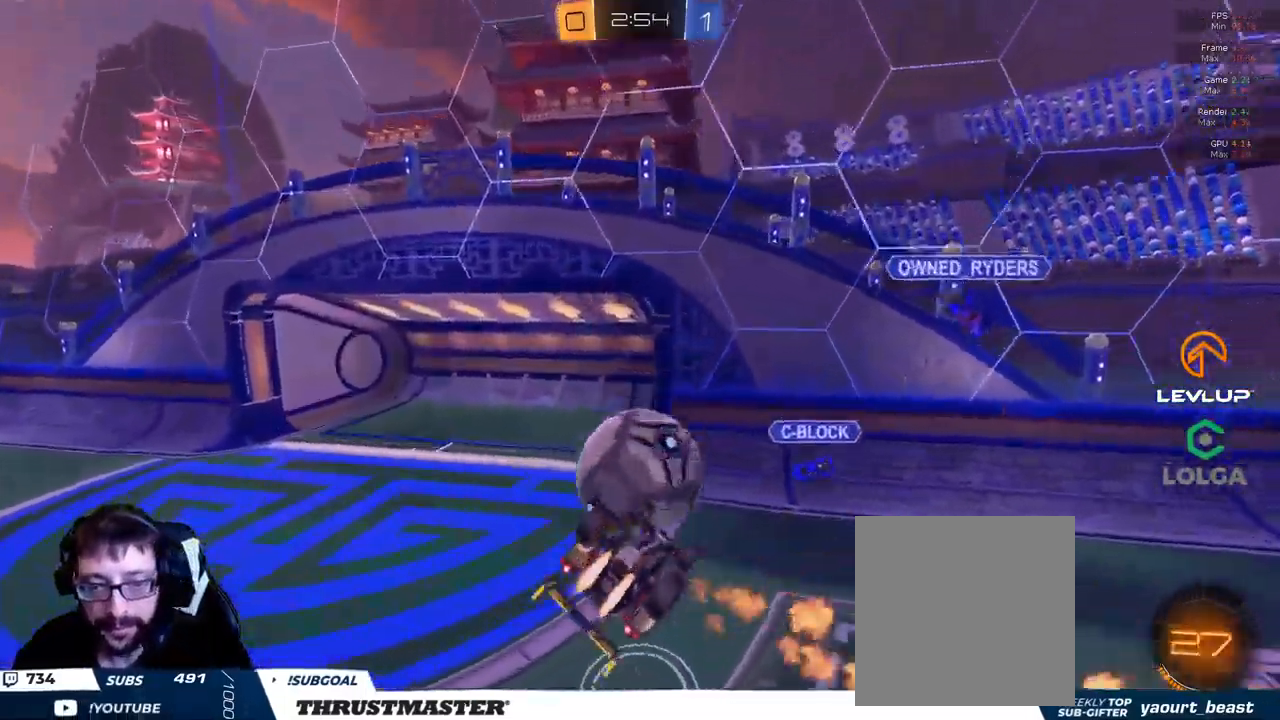
{"buttons": ["L2"], "left_stick": "left", "right_stick": "center", "events": [[33, "L2", "up"], [133, "left_stick", "down"], [183, "B", "up"], [217, "L3", "up"], [250, "L2", "down"], [350, "L3", "down"], [417, "left_stick", "left"], [433, "R2", "up"], [450, "L3", "up"]]}
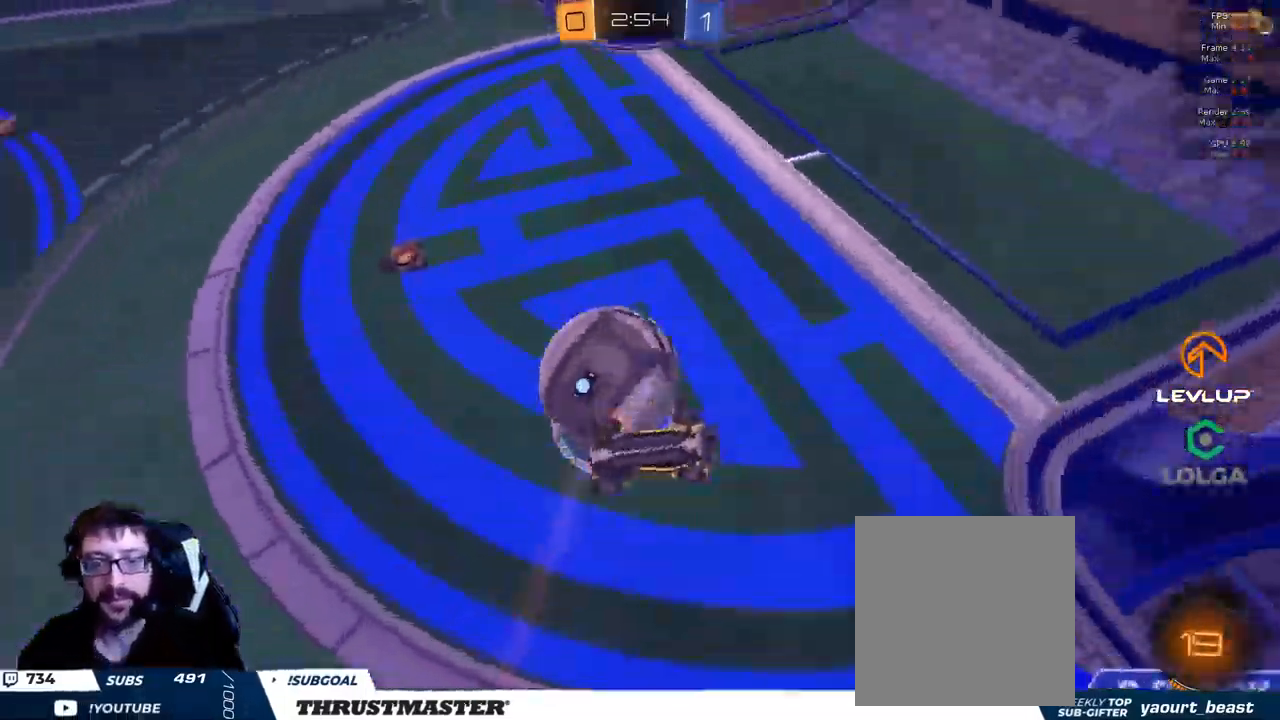
{"buttons": ["R2"], "left_stick": "down-right", "right_stick": "center", "events": [[149, "left_stick", "down"], [266, "left_stick", "down-right"], [366, "left_stick", "right"], [466, "left_stick", "down-right"], [483, "R2", "down"], [499, "L2", "up"]]}
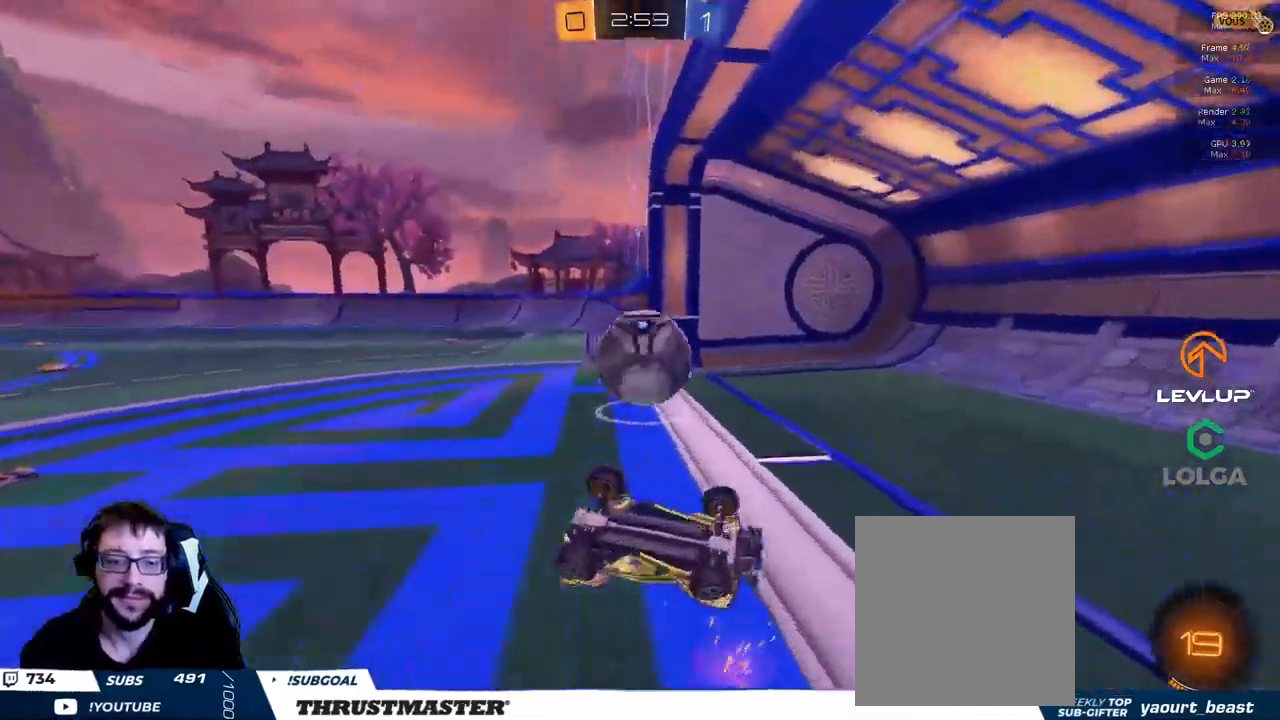
{"buttons": [], "left_stick": "down", "right_stick": "center", "events": [[34, "Y", "down"], [84, "left_stick", "down"], [117, "Y", "up"], [284, "R2", "up"], [434, "Y", "down"], [500, "Y", "up"]]}
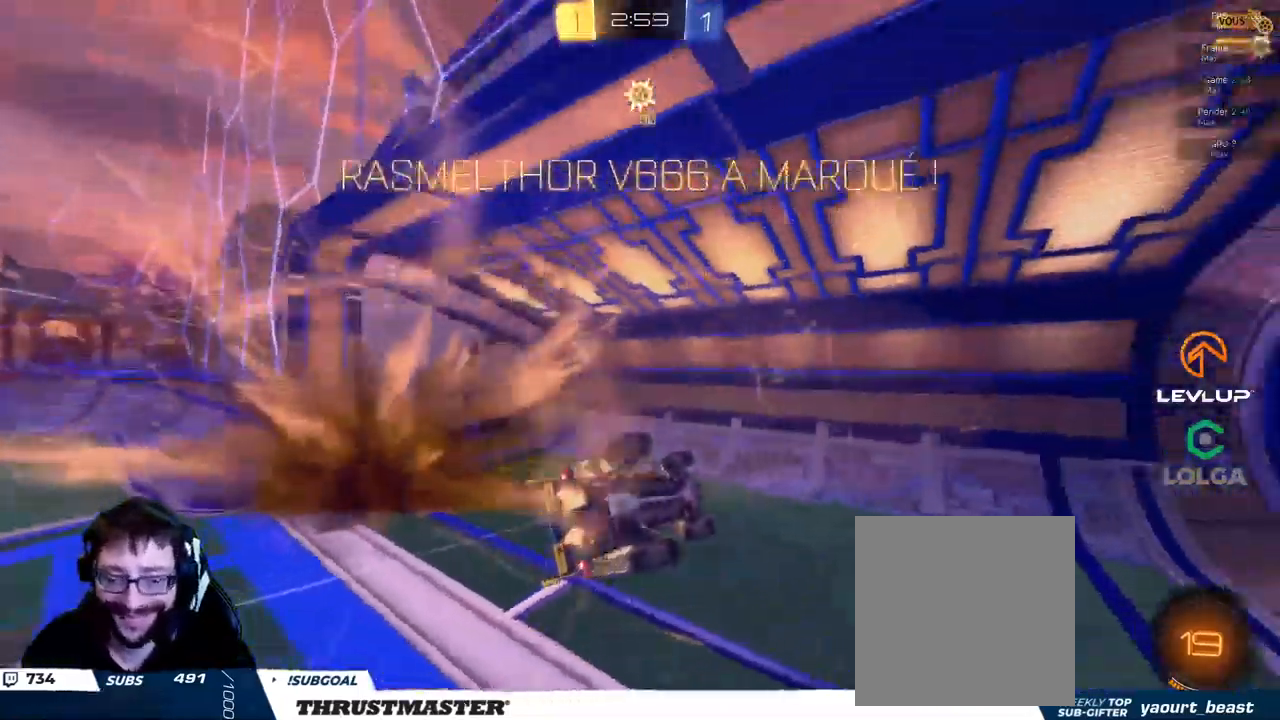
{"buttons": [], "left_stick": "down", "right_stick": "center", "events": []}
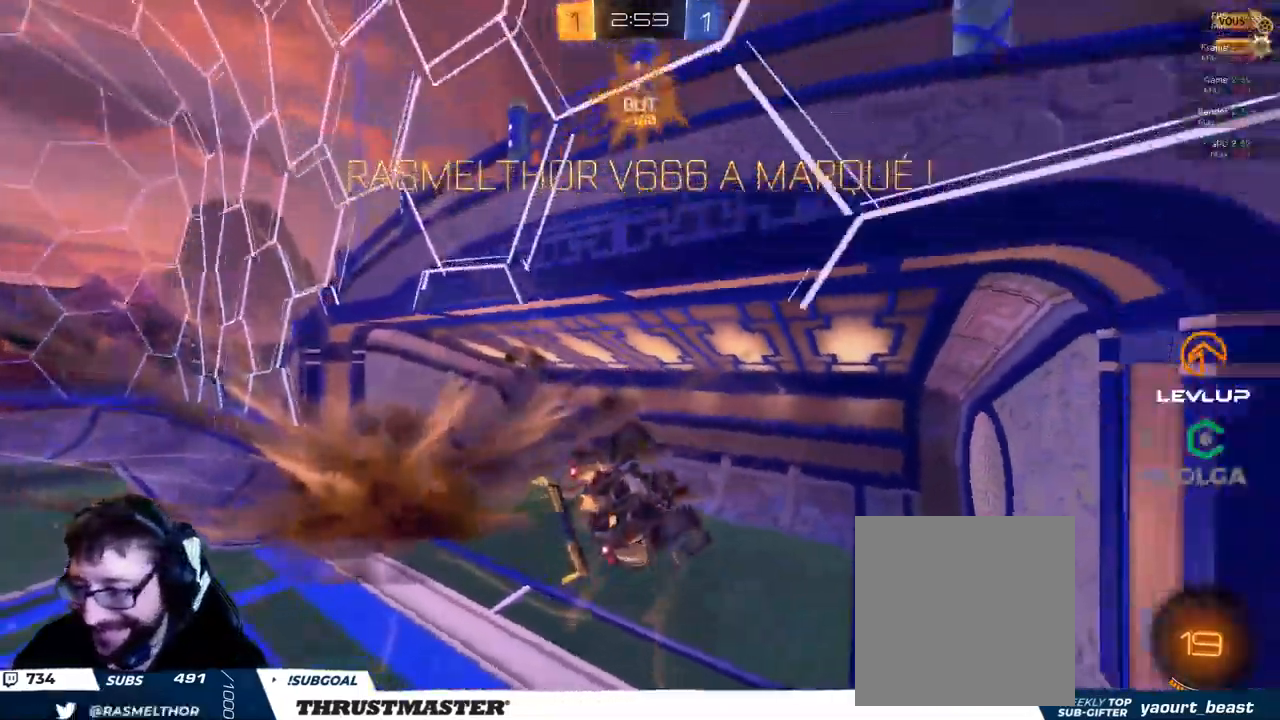
{"buttons": [], "left_stick": "down", "right_stick": "center", "events": [[117, "A", "down"], [150, "R2", "down"], [184, "A", "up"], [234, "R2", "up"]]}
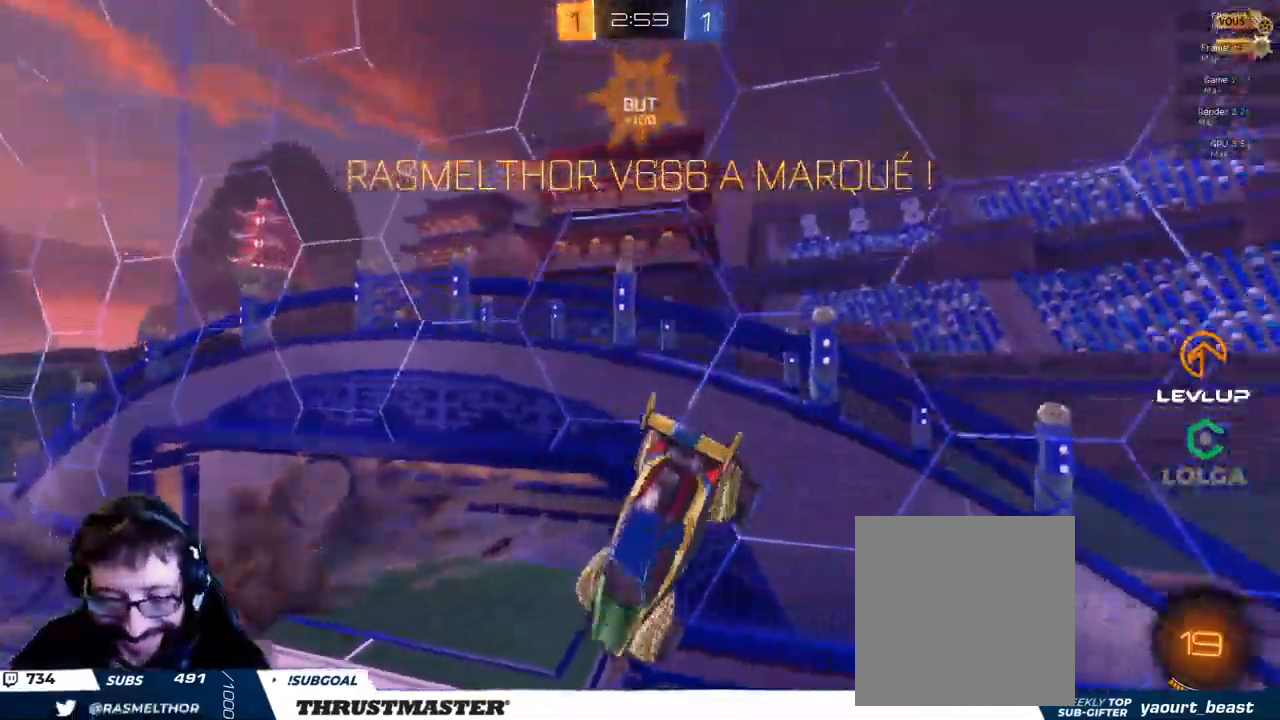
{"buttons": ["B", "Y", "L2"], "left_stick": "down-left", "right_stick": "center", "events": [[250, "L2", "down"], [250, "left_stick", "down-left"], [350, "B", "down"], [367, "Y", "down"]]}
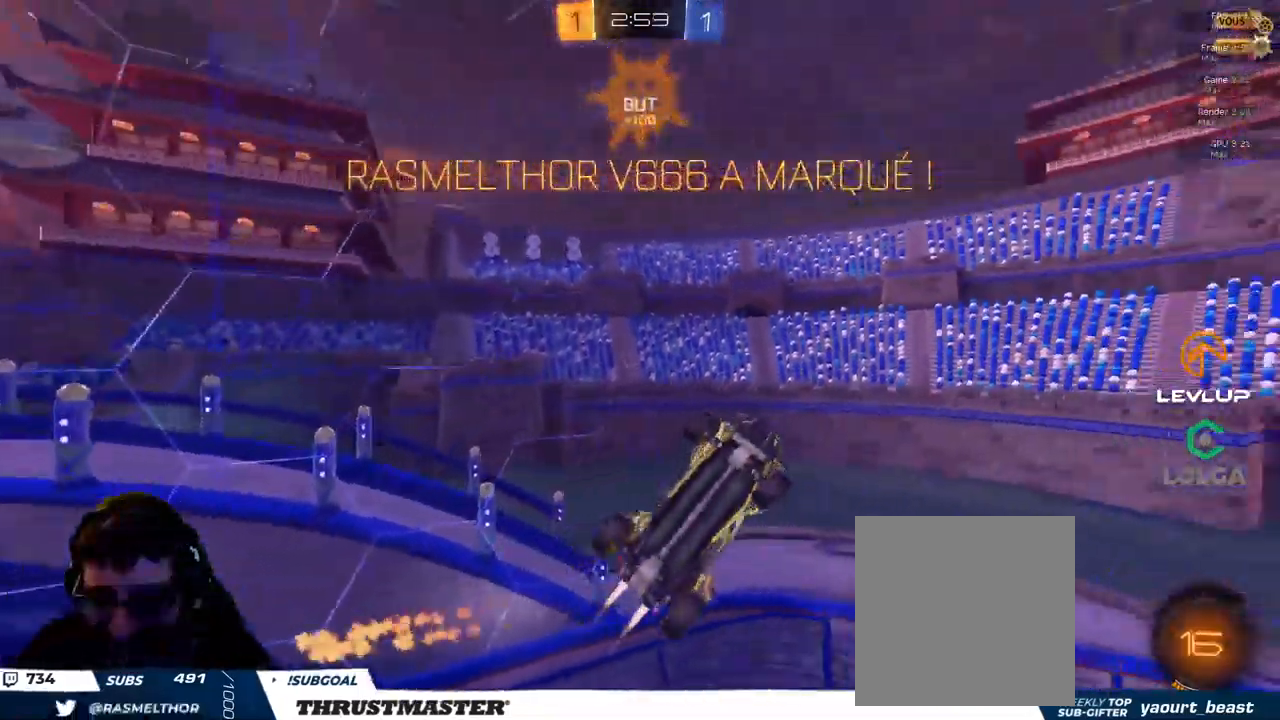
{"buttons": [], "left_stick": "center", "right_stick": "center", "events": [[34, "Y", "up"], [167, "Y", "down"], [217, "B", "up"], [250, "L2", "up"], [250, "Y", "up"], [250, "left_stick", "center"]]}
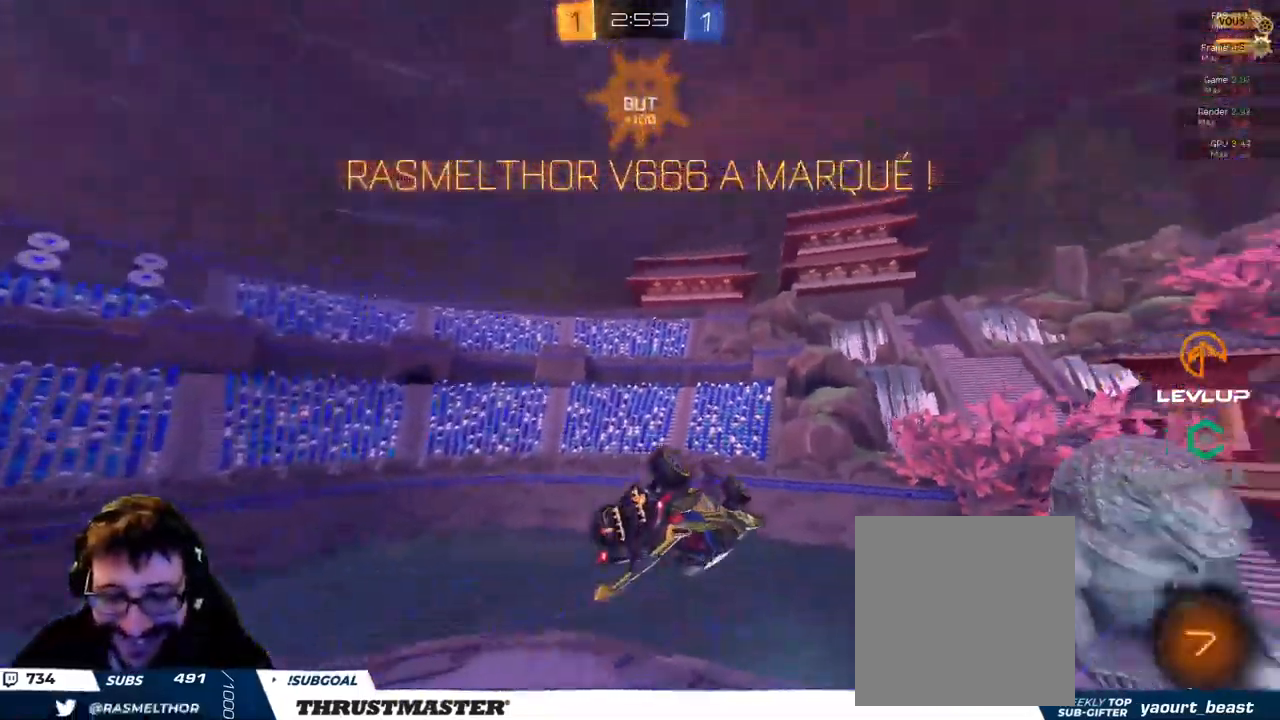
{"buttons": [], "left_stick": "center", "right_stick": "center", "events": [[234, "left_stick", "down"], [317, "Y", "down"], [317, "left_stick", "center"], [400, "Y", "up"]]}
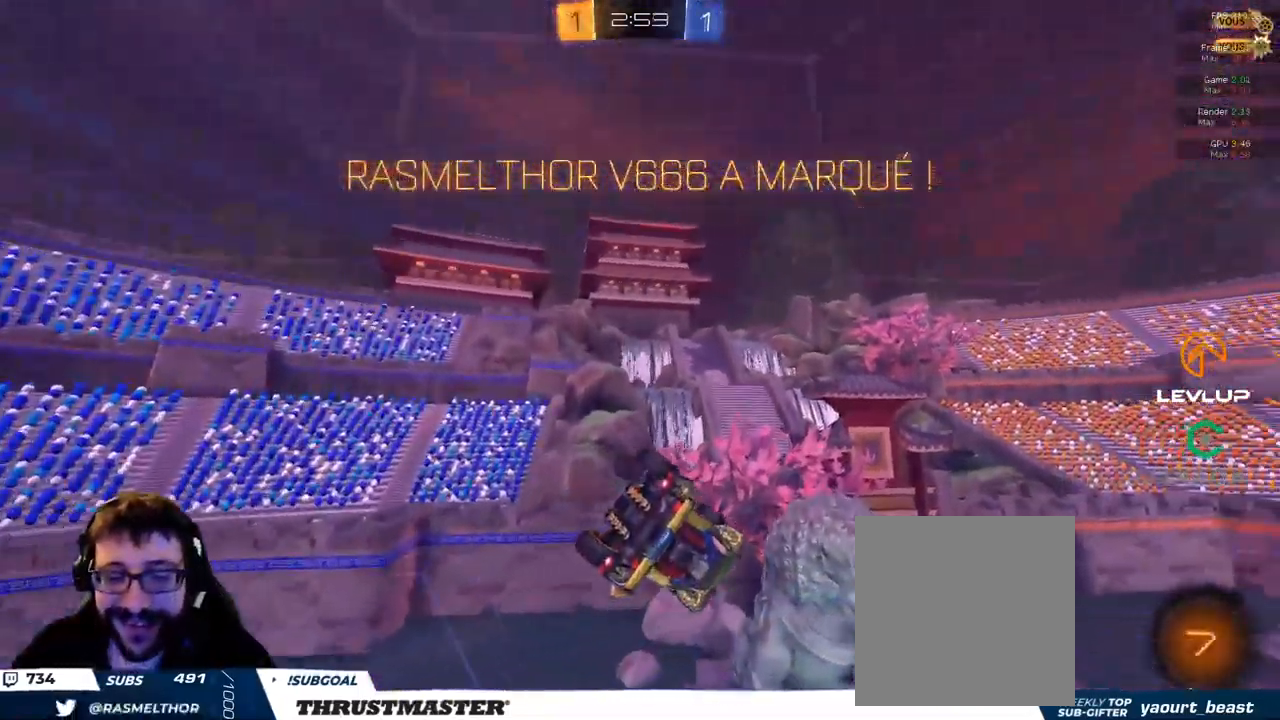
{"buttons": [], "left_stick": "center", "right_stick": "center", "events": []}
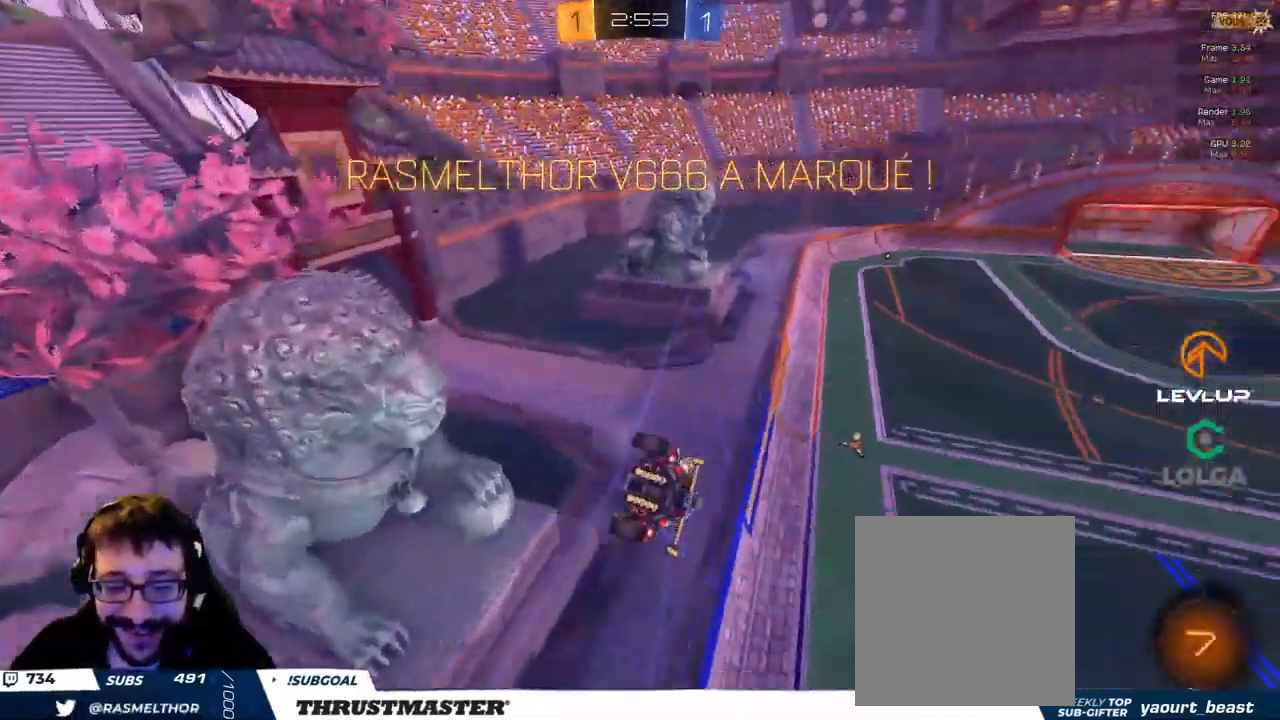
{"buttons": [], "left_stick": "center", "right_stick": "center", "events": [[234, "R2", "down"], [300, "R2", "up"]]}